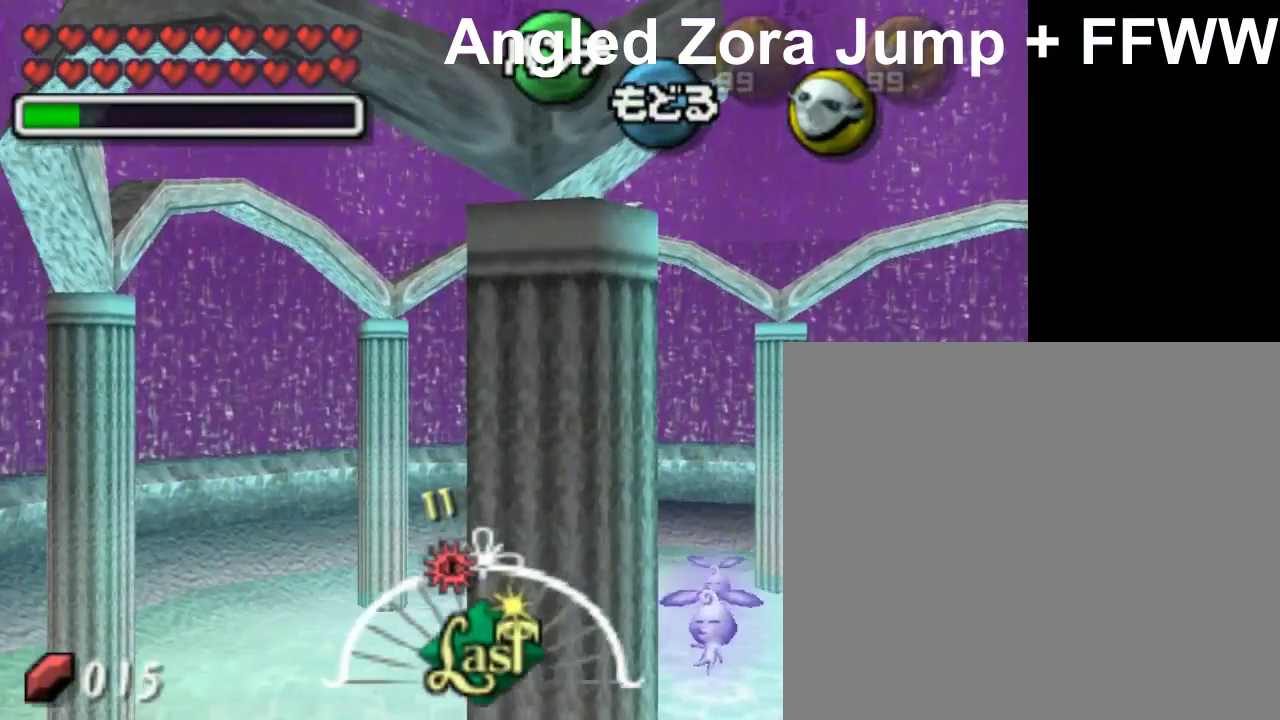
Gameplay with a controller (Nintendo layout); each line is a JSON object with the inputs held at the frame after it. "events" lists button and stick changes between this image and that frame as [ms after this image, input, new state], when the widget could be followed in between. Not read: L3 R1 R3 Z right_stick.
{"buttons": [], "left_stick": "center", "events": []}
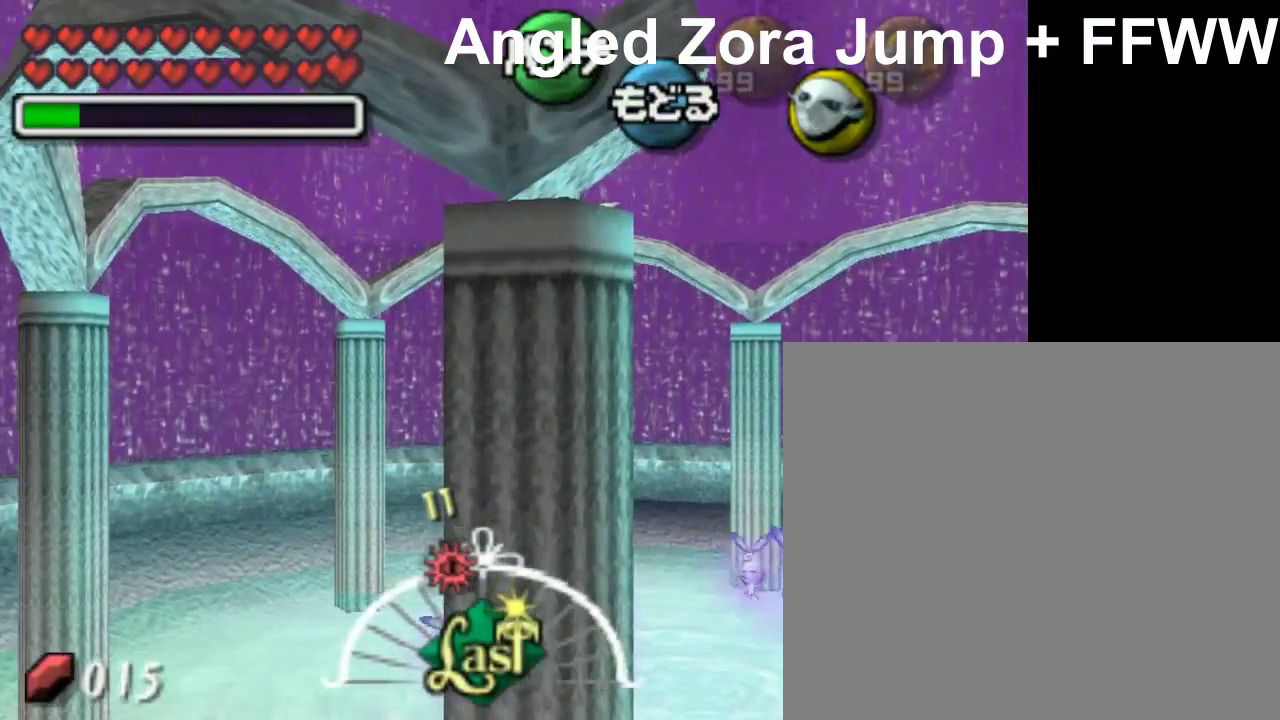
{"buttons": [], "left_stick": "center", "events": []}
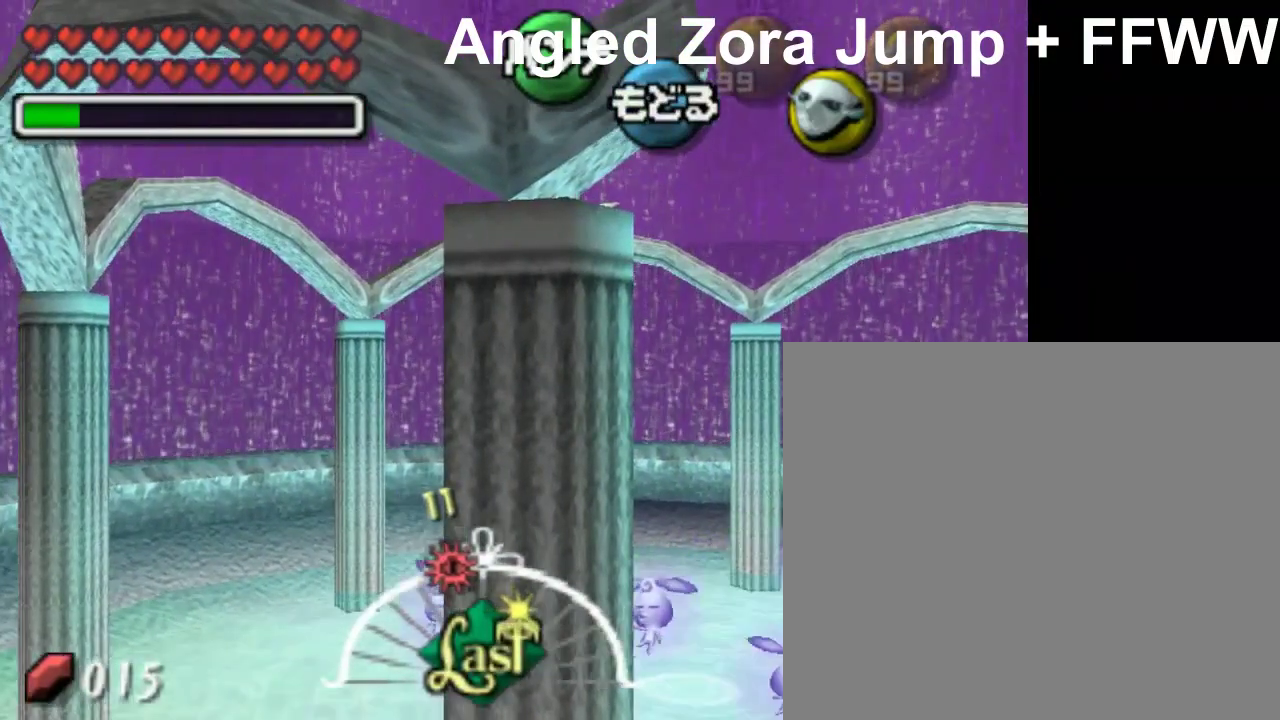
{"buttons": ["L1"], "left_stick": "center", "events": [[300, "A", "down"], [400, "A", "up"], [500, "L1", "down"]]}
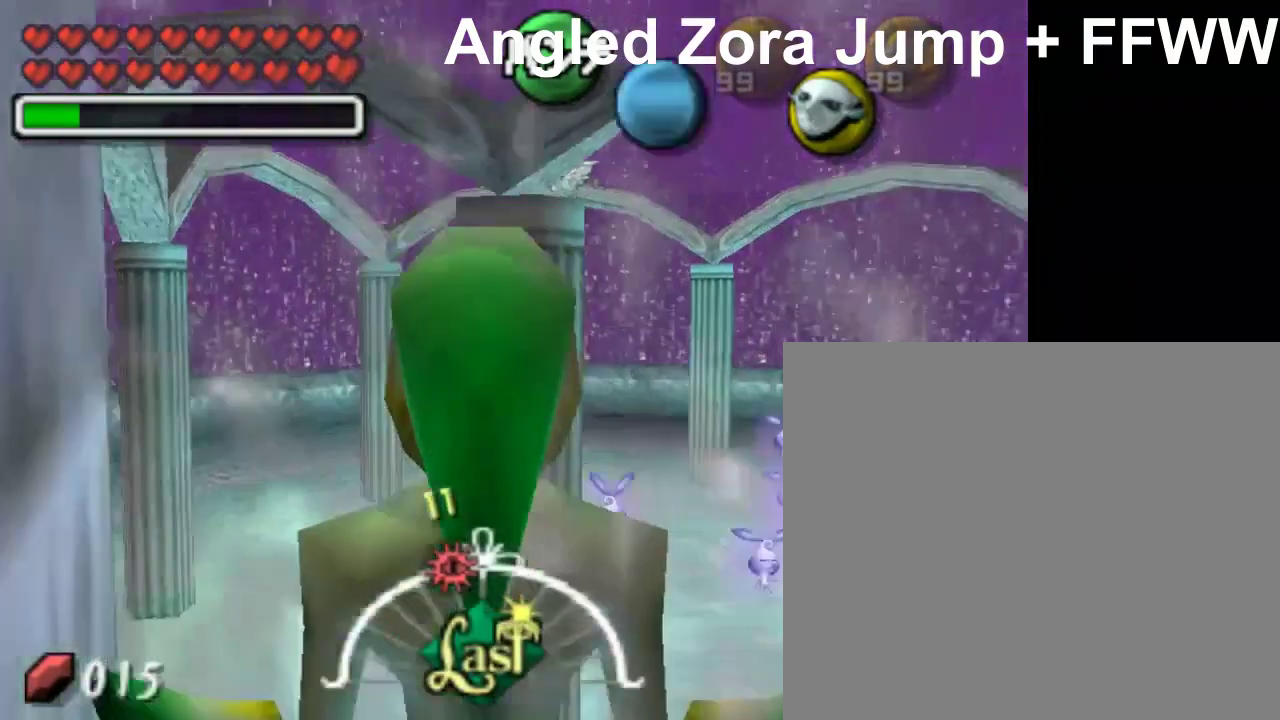
{"buttons": ["L1"], "left_stick": "center", "events": []}
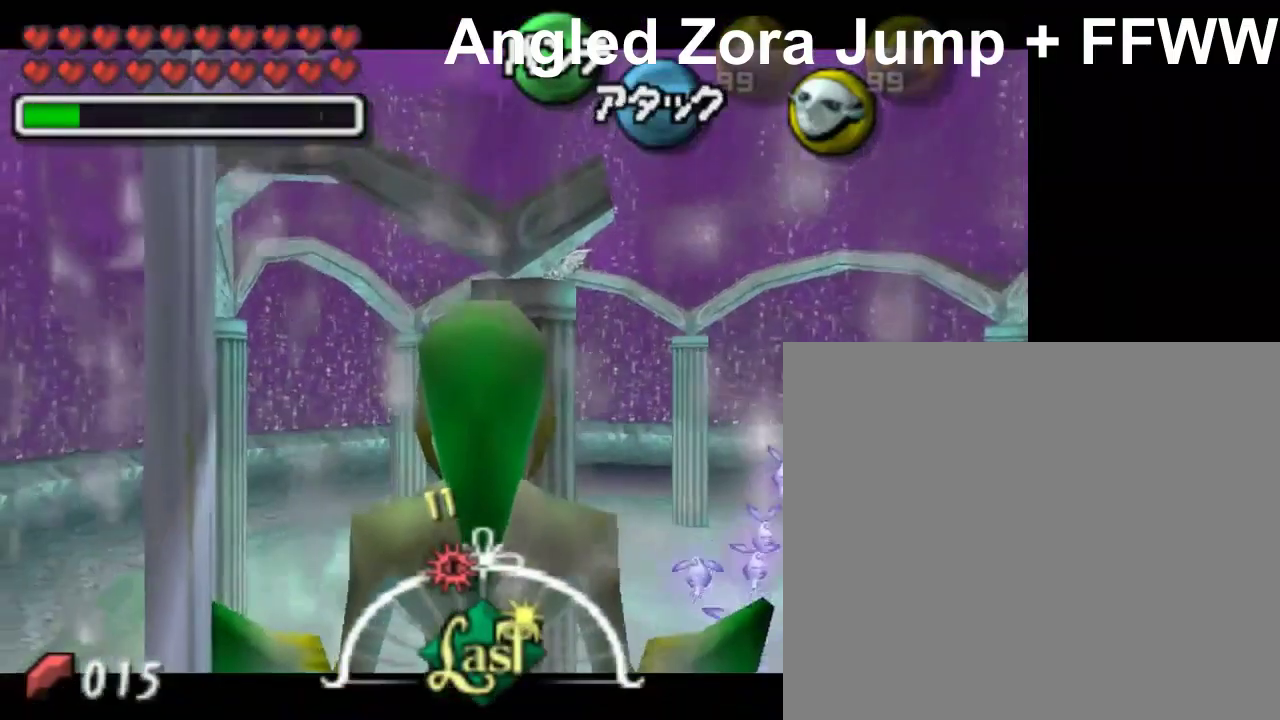
{"buttons": ["A", "L1"], "left_stick": "up-right", "events": [[50, "left_stick", "up"], [100, "A", "down"], [450, "left_stick", "up-right"]]}
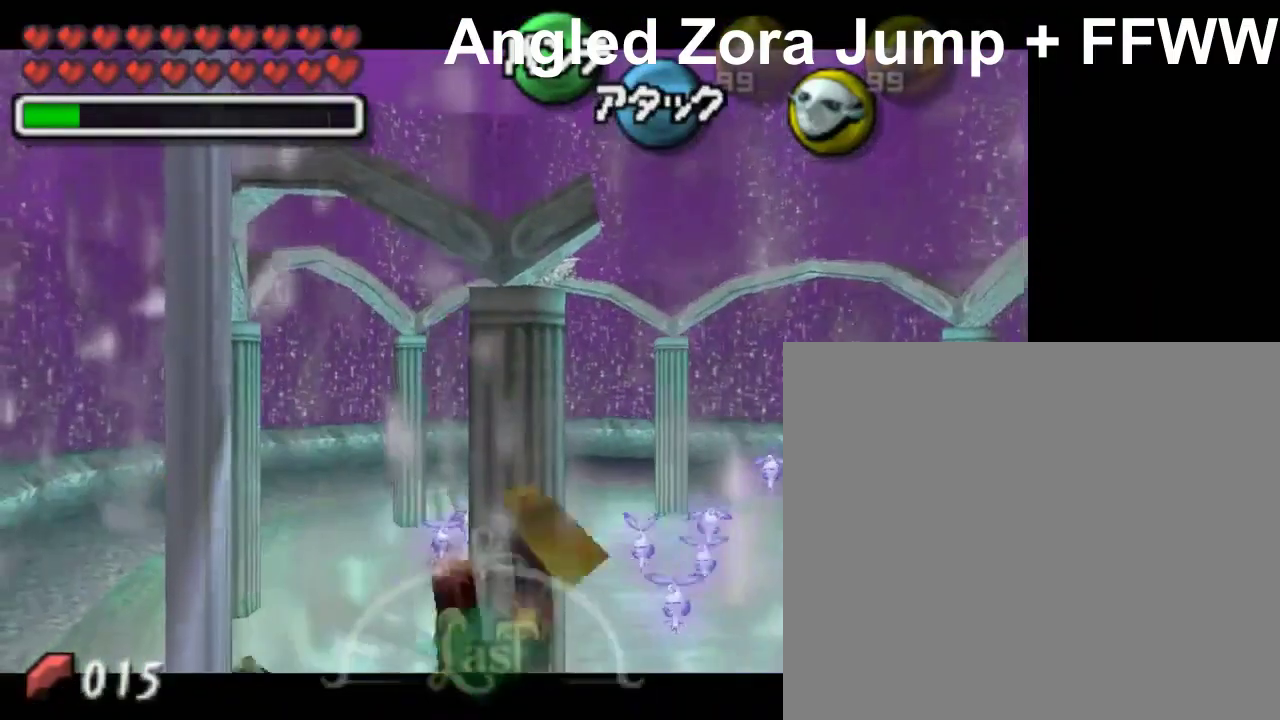
{"buttons": ["A", "L1"], "left_stick": "up-right", "events": []}
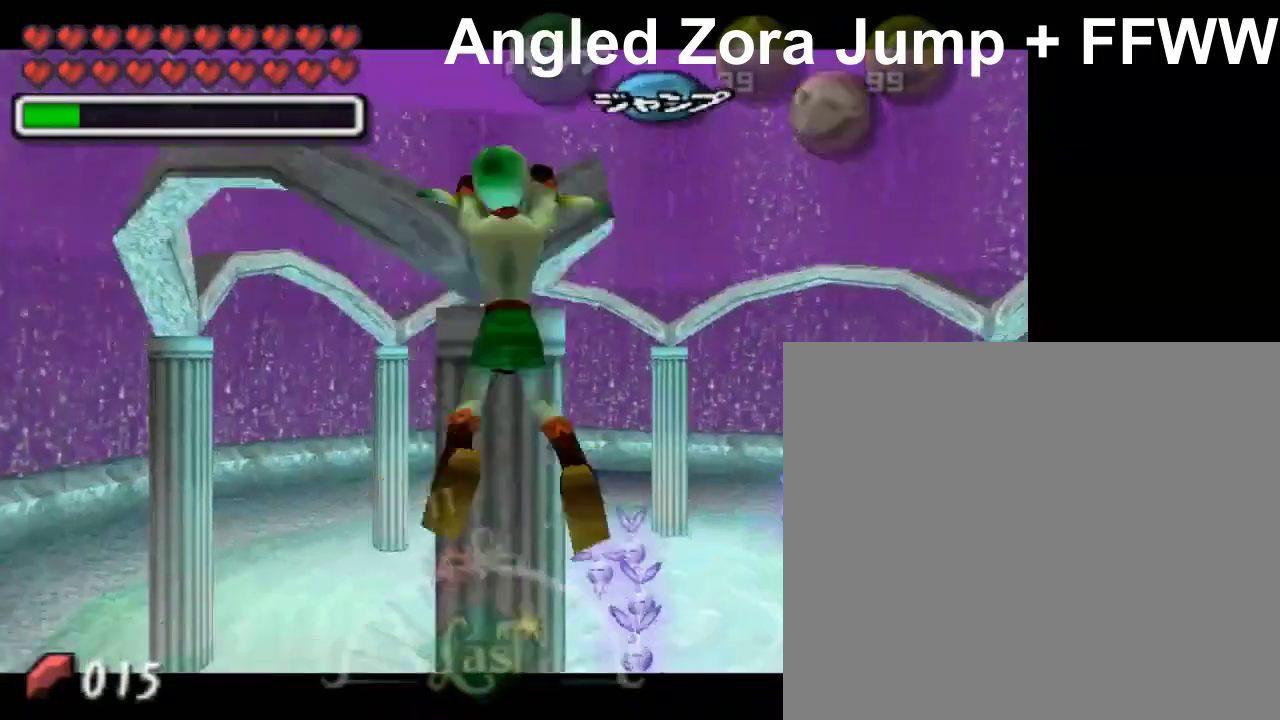
{"buttons": ["L1"], "left_stick": "center", "events": [[150, "A", "up"], [200, "left_stick", "center"]]}
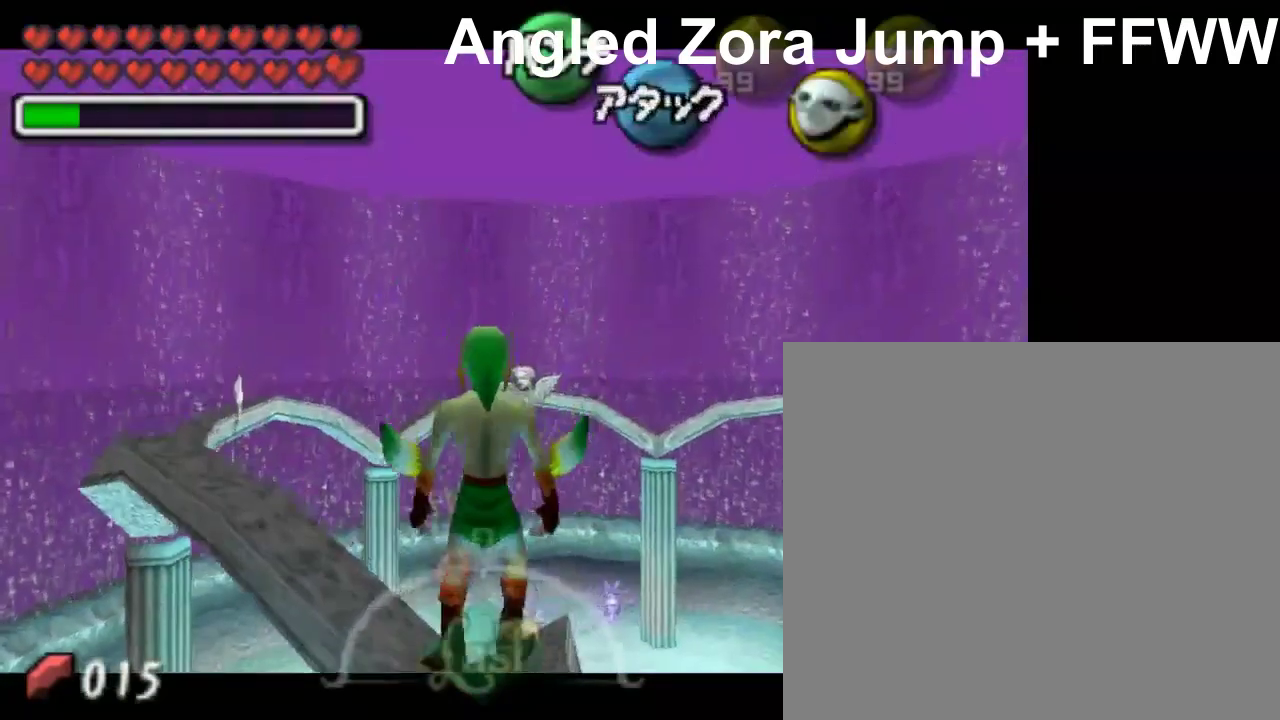
{"buttons": ["Y"], "left_stick": "center", "events": [[50, "L1", "up"], [450, "Y", "down"]]}
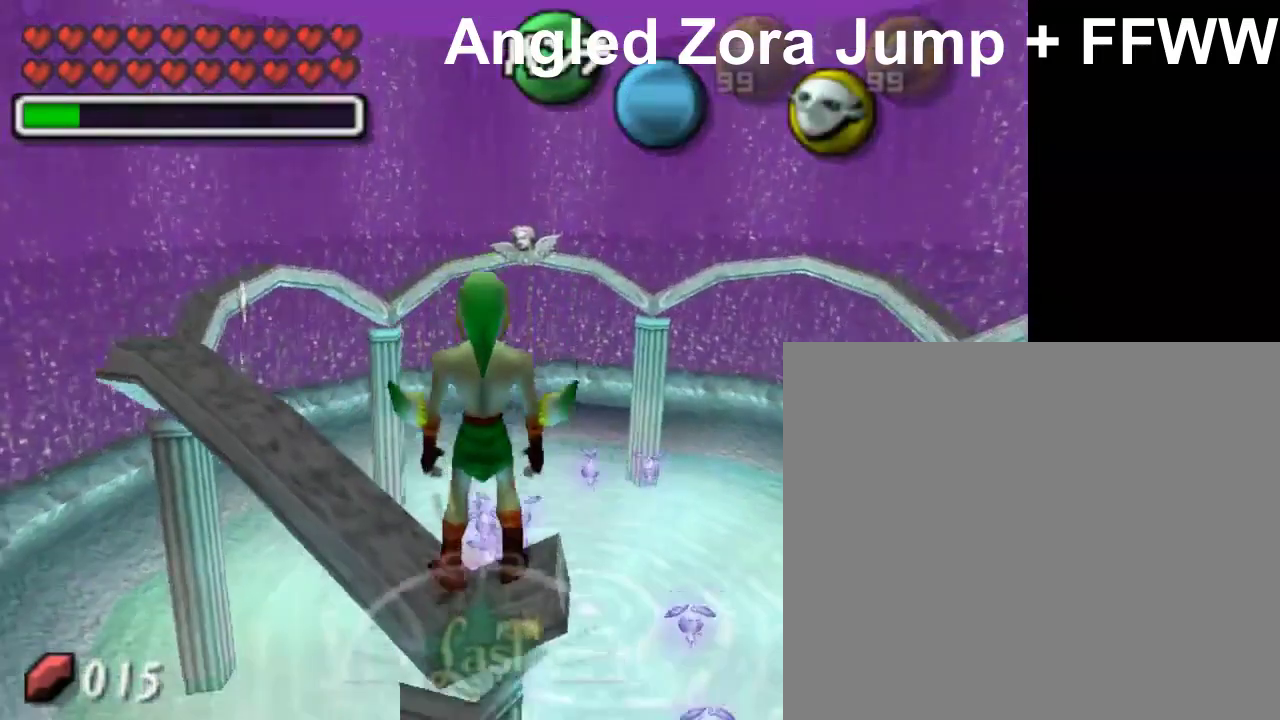
{"buttons": [], "left_stick": "center", "events": [[50, "Y", "up"]]}
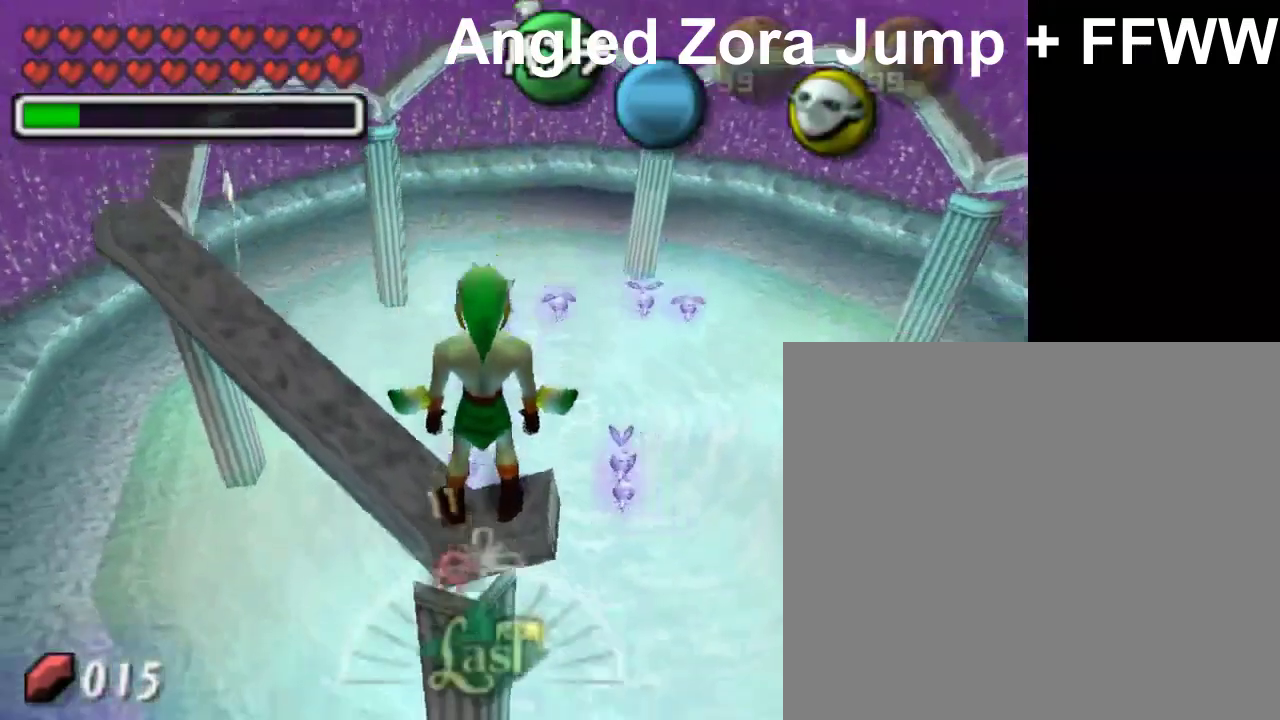
{"buttons": [], "left_stick": "center", "events": []}
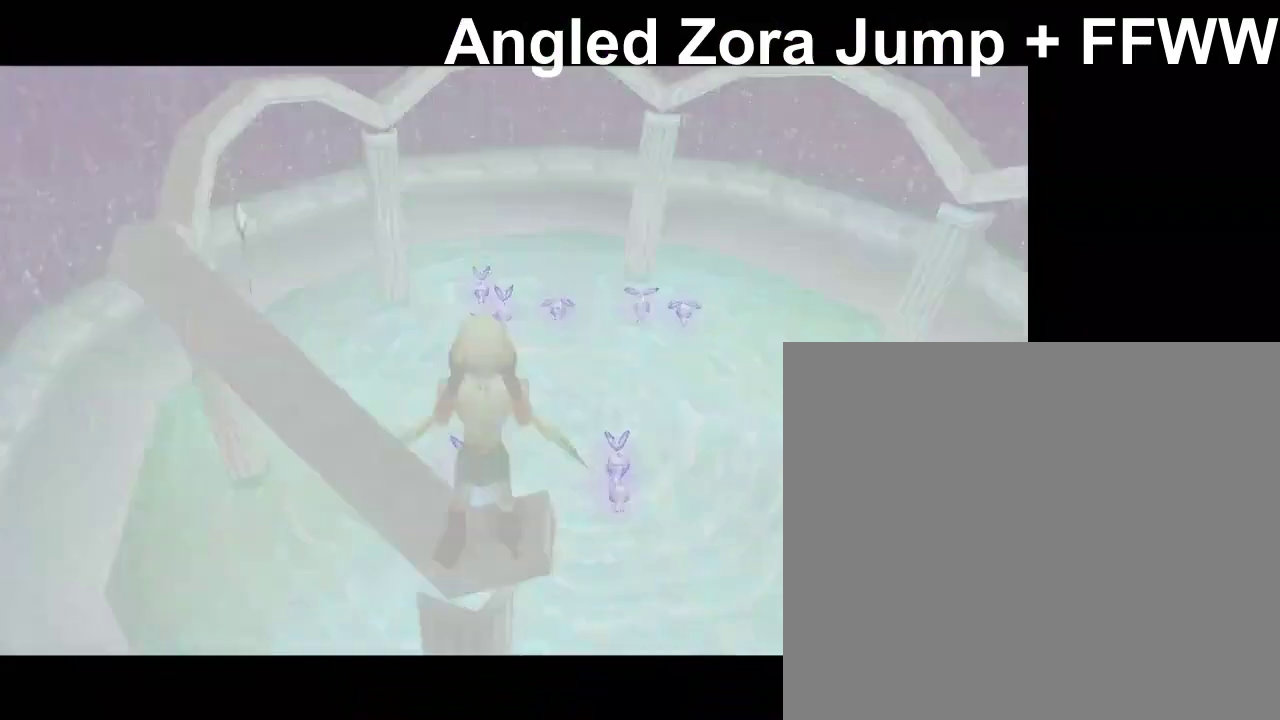
{"buttons": [], "left_stick": "center", "events": []}
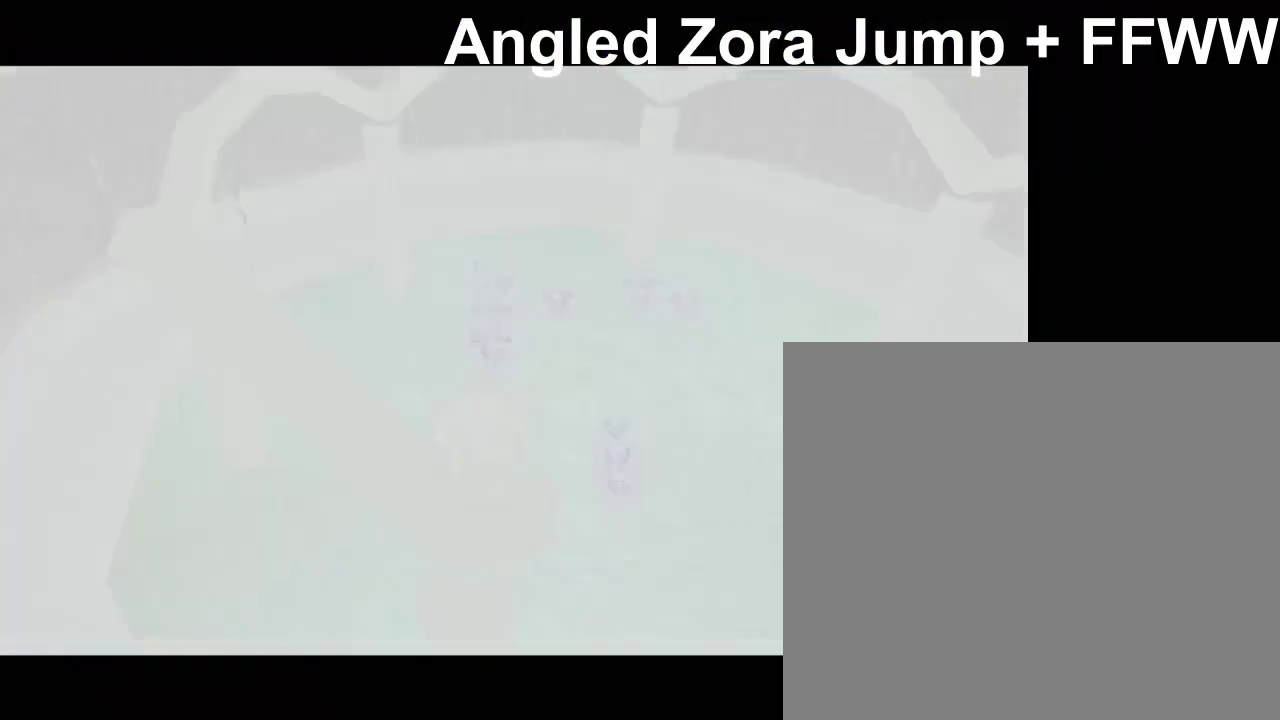
{"buttons": [], "left_stick": "center", "events": []}
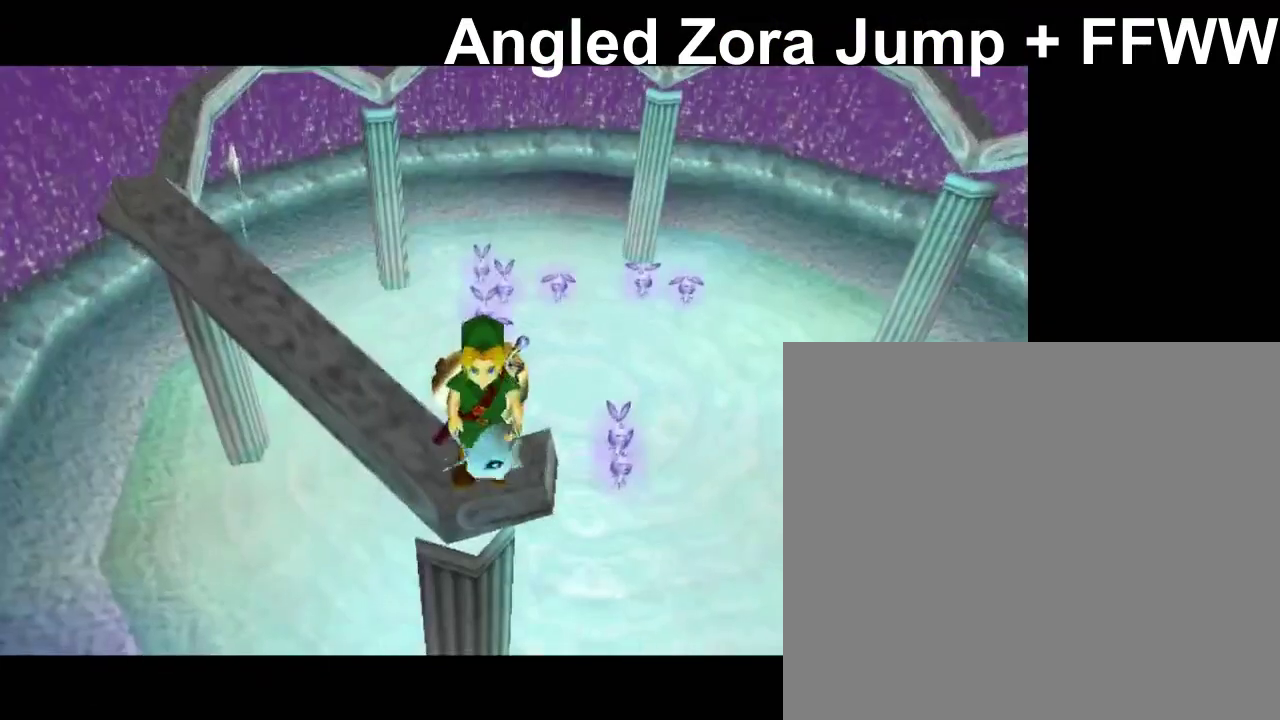
{"buttons": [], "left_stick": "center", "events": [[200, "left_stick", "right"], [250, "left_stick", "center"], [300, "B", "down"], [400, "B", "up"]]}
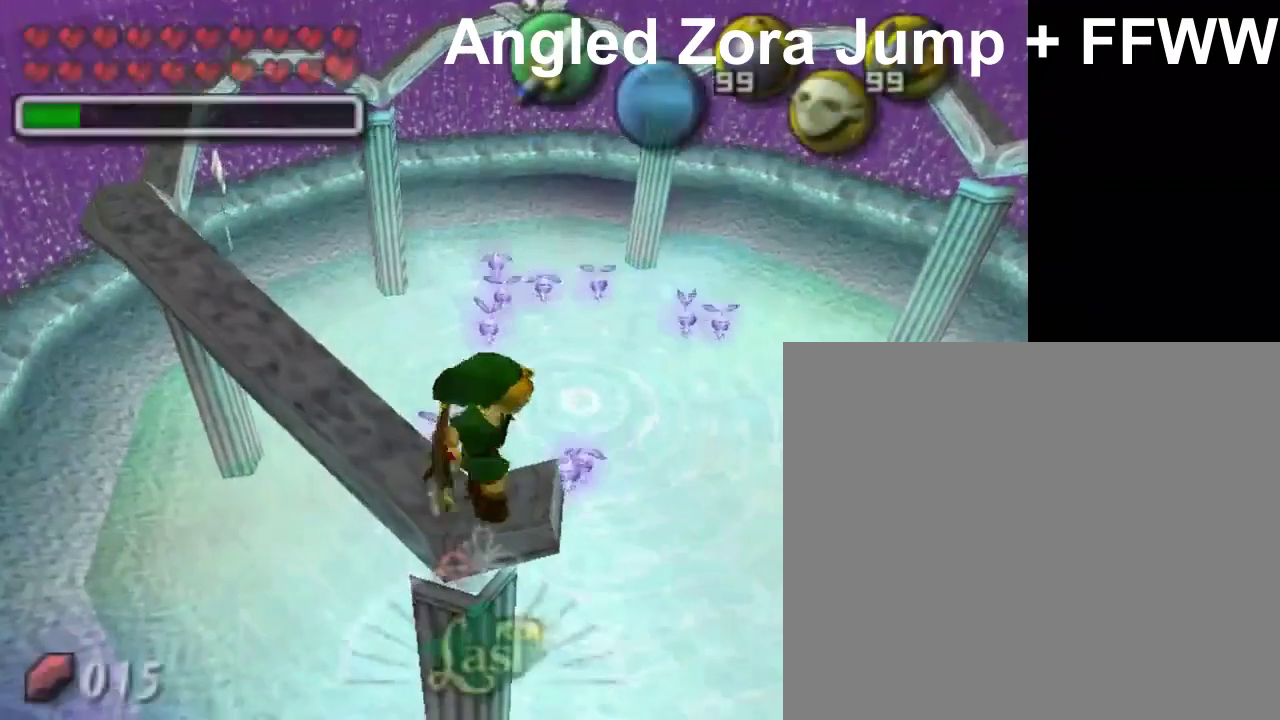
{"buttons": [], "left_stick": "center", "events": [[300, "B", "down"], [450, "B", "up"]]}
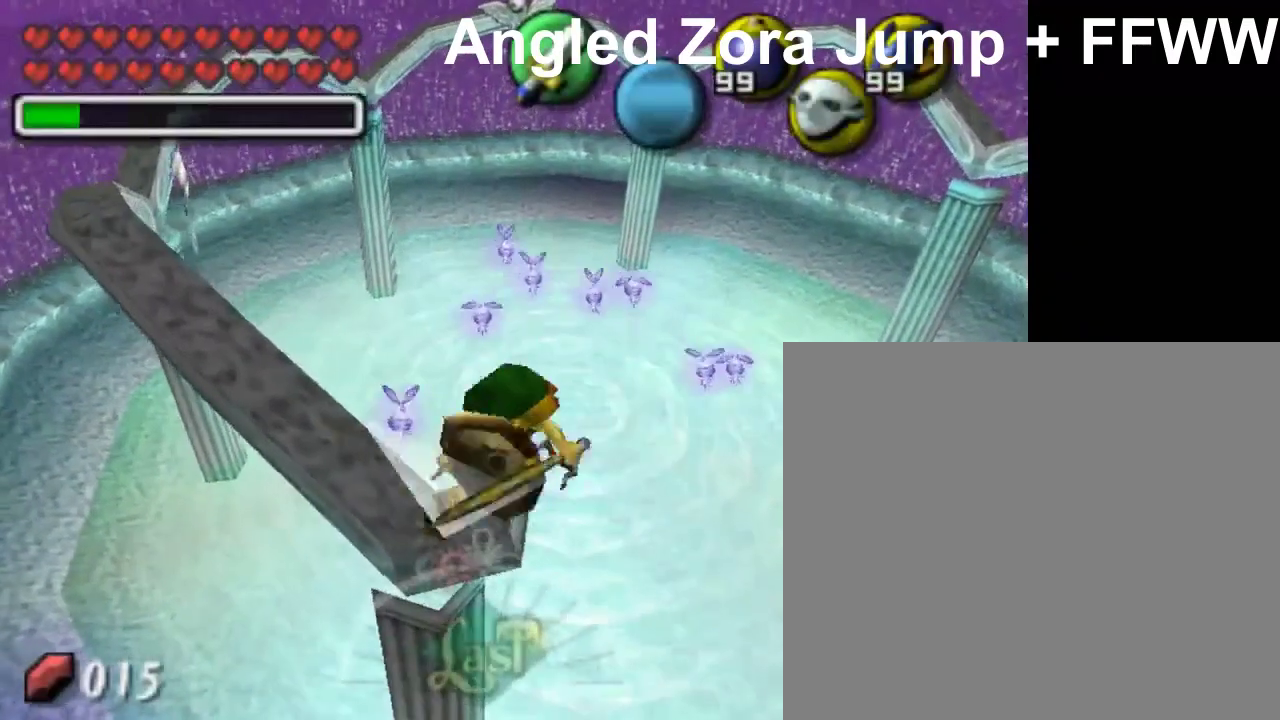
{"buttons": ["B"], "left_stick": "center", "events": [[300, "left_stick", "down"], [400, "left_stick", "center"], [450, "B", "down"]]}
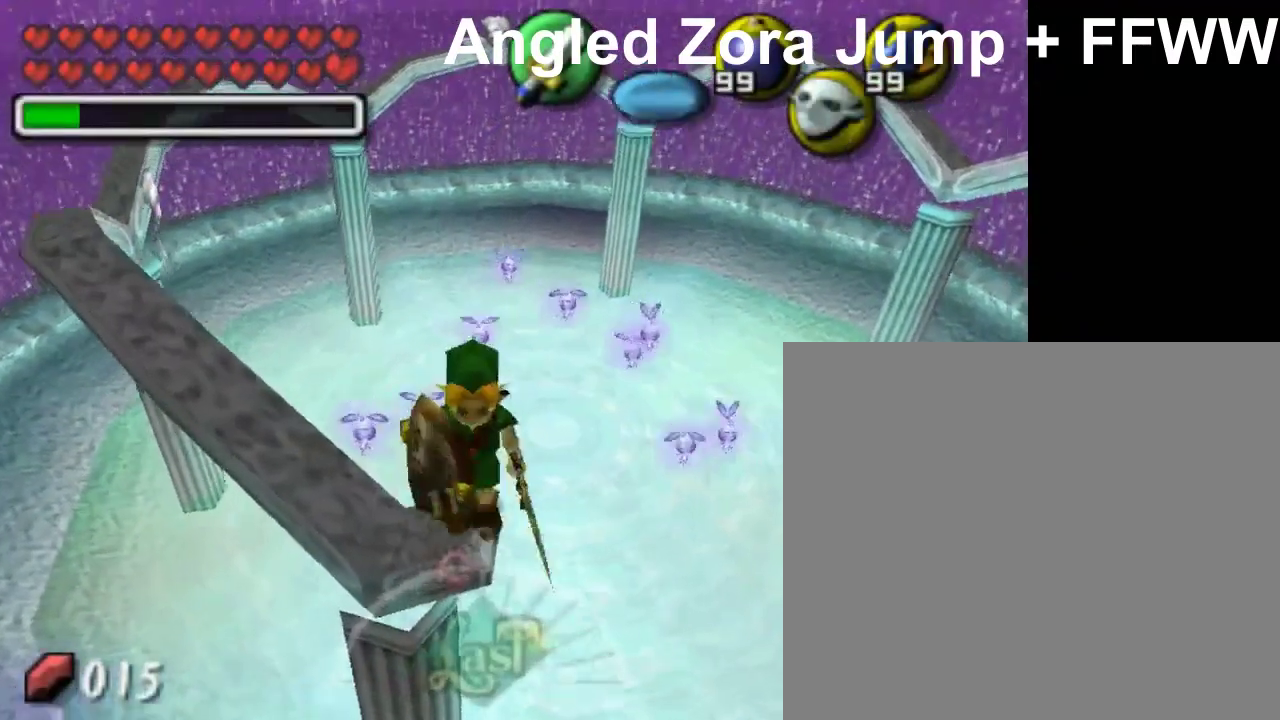
{"buttons": [], "left_stick": "center", "events": [[50, "B", "up"], [350, "B", "down"], [500, "B", "up"]]}
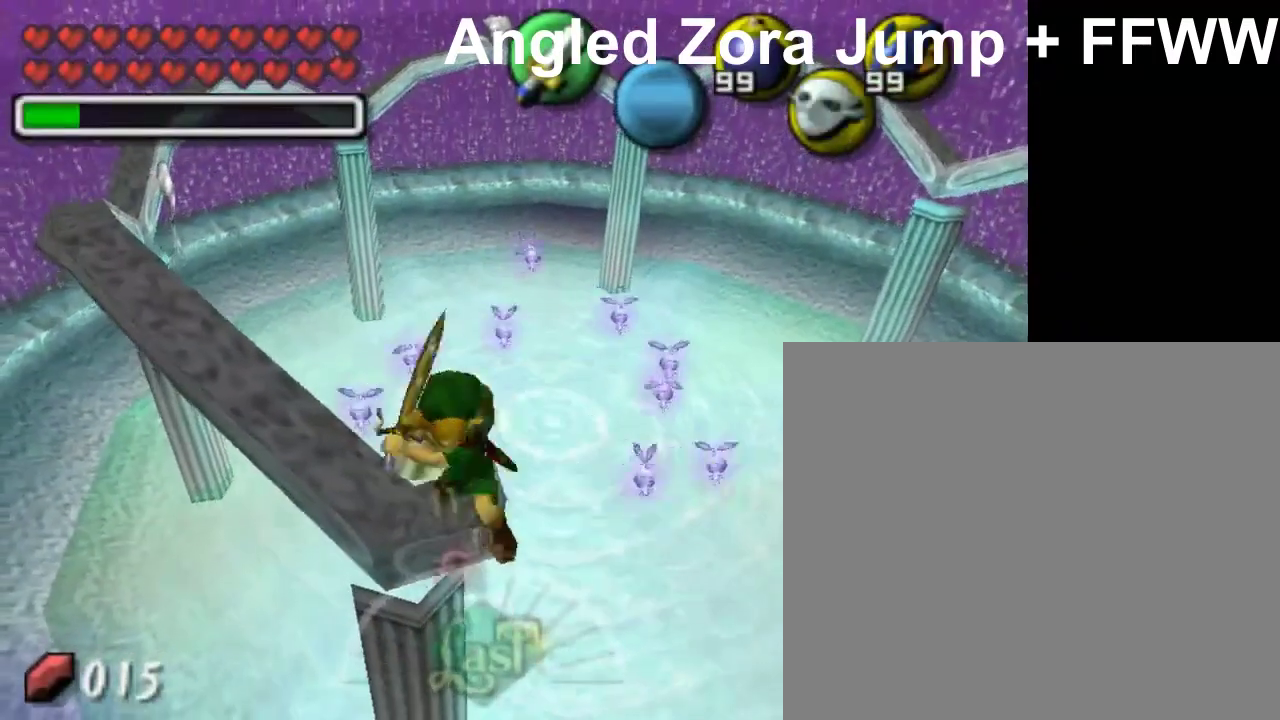
{"buttons": [], "left_stick": "center", "events": [[400, "left_stick", "up"], [500, "left_stick", "center"]]}
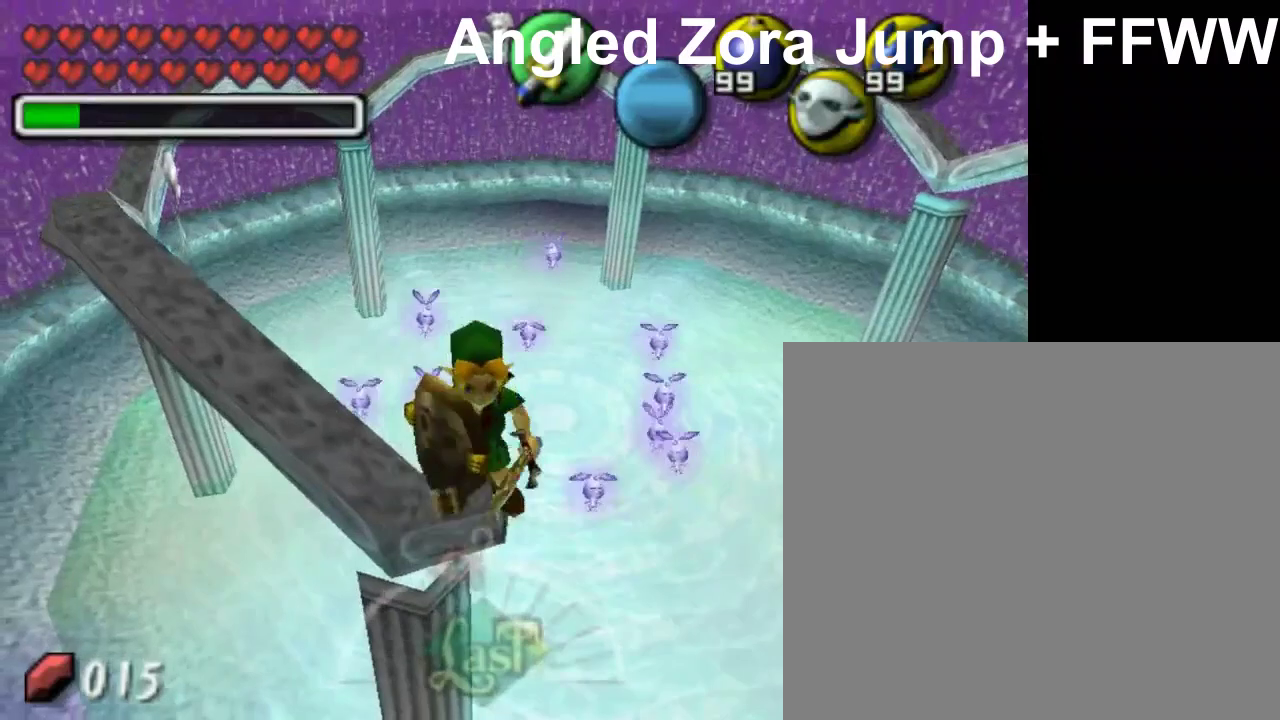
{"buttons": [], "left_stick": "center", "events": [[50, "Y", "down"], [150, "Y", "up"], [200, "B", "down"], [300, "B", "up"]]}
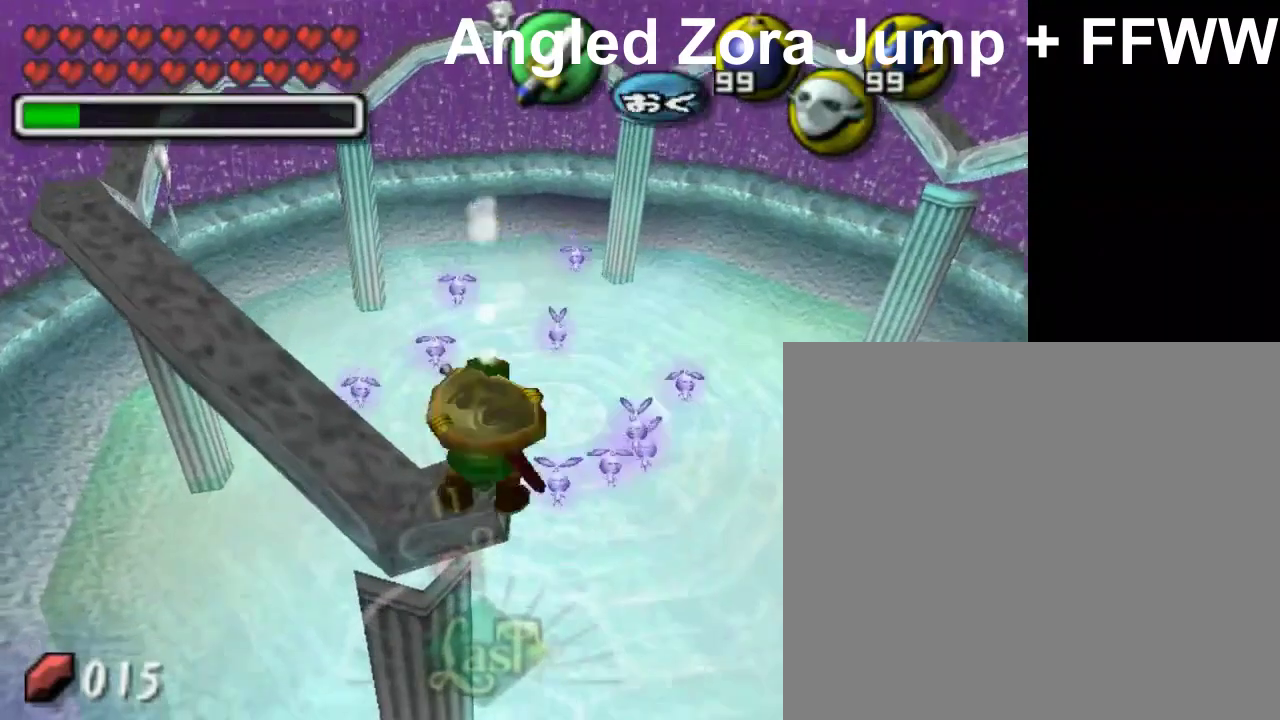
{"buttons": [], "left_stick": "center", "events": []}
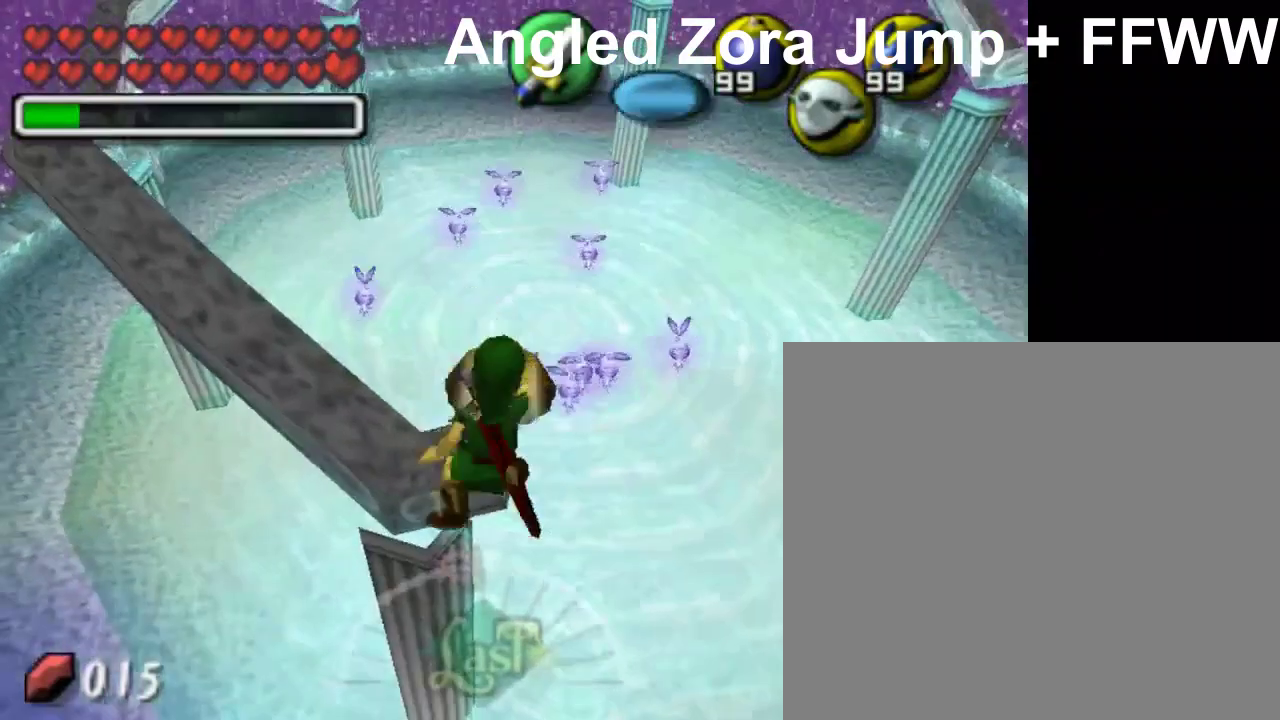
{"buttons": [], "left_stick": "center", "events": [[50, "B", "down"], [150, "B", "up"], [400, "B", "down"], [500, "B", "up"]]}
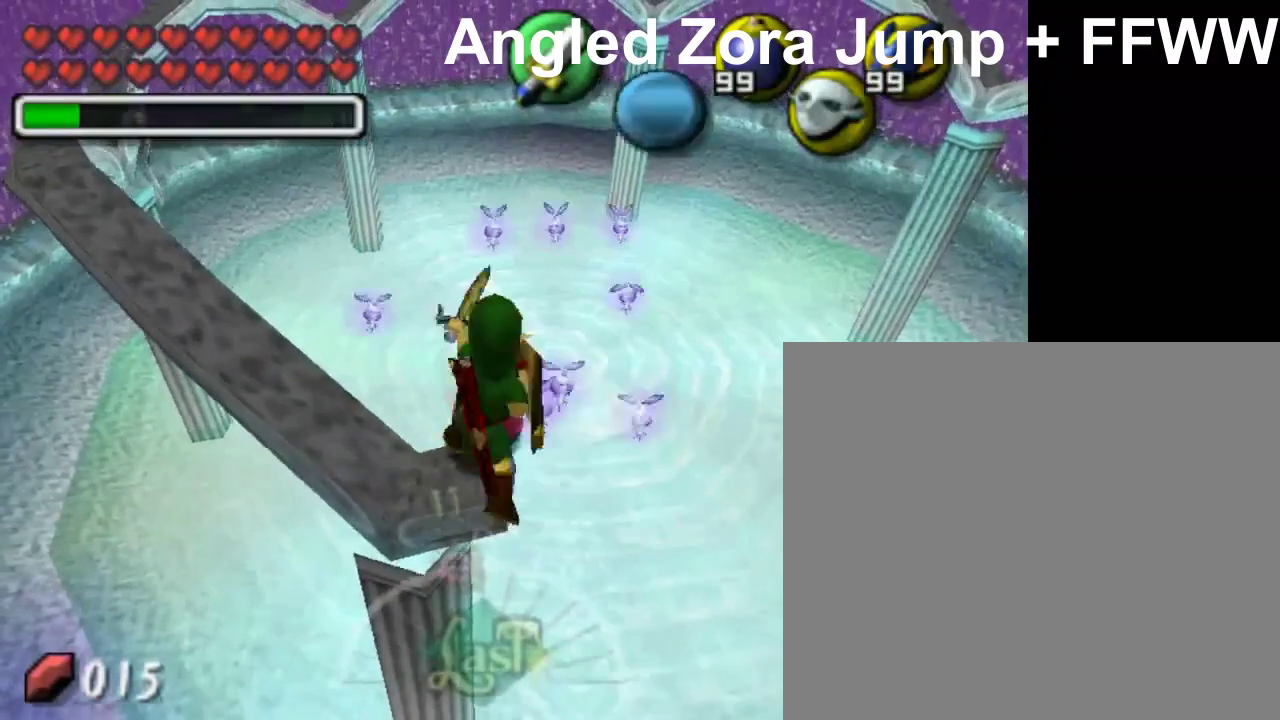
{"buttons": ["B"], "left_stick": "center", "events": [[450, "B", "down"]]}
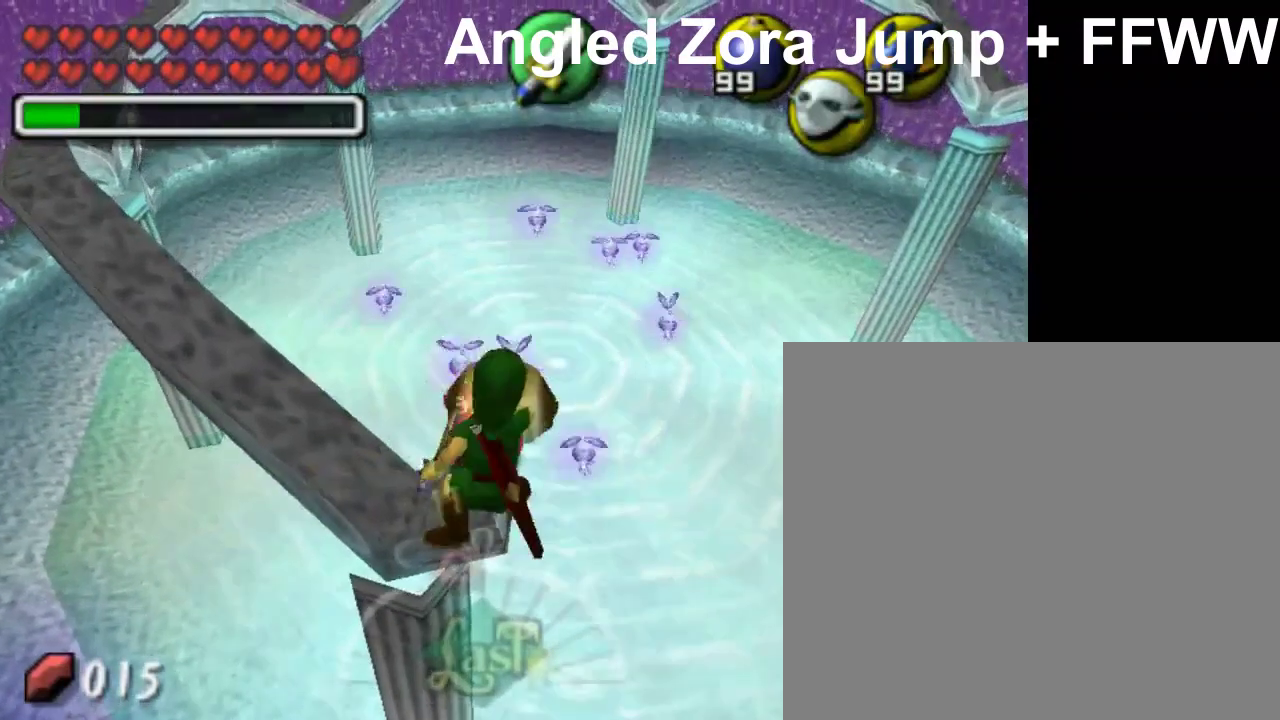
{"buttons": [], "left_stick": "center", "events": [[50, "B", "up"], [150, "A", "down"], [250, "A", "up"]]}
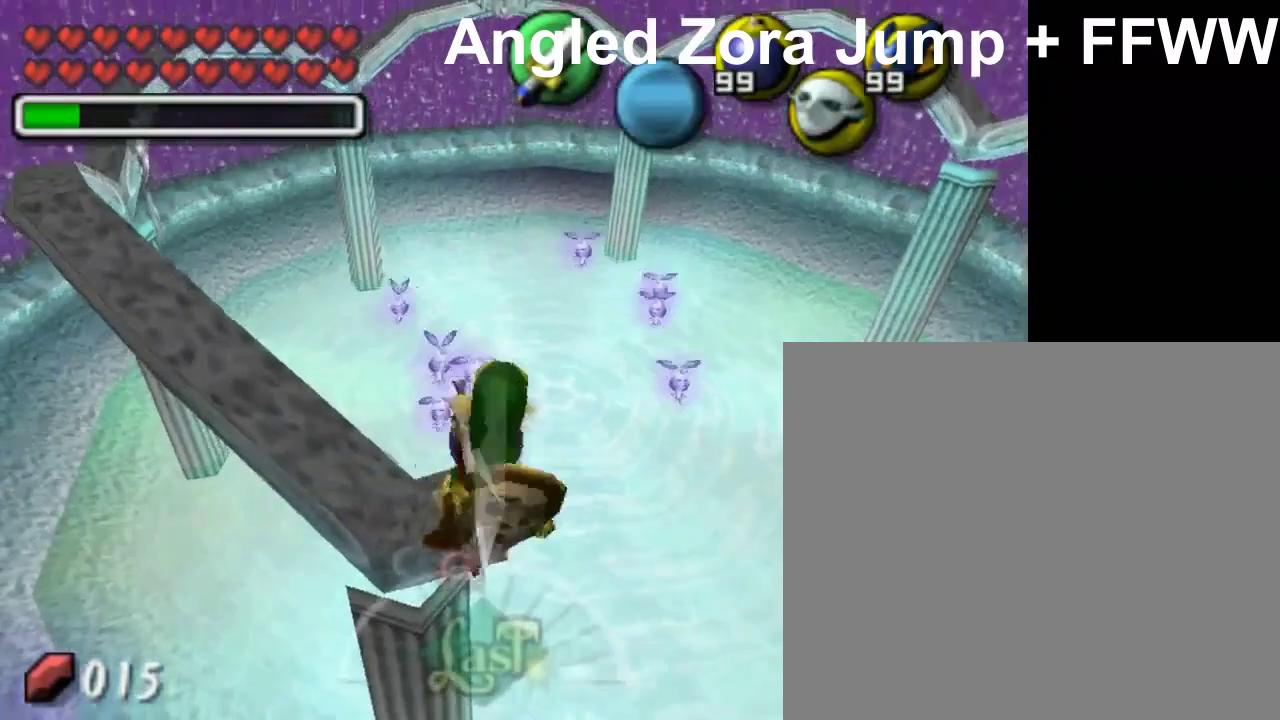
{"buttons": ["L1"], "left_stick": "down", "events": [[250, "L1", "down"], [450, "left_stick", "down"]]}
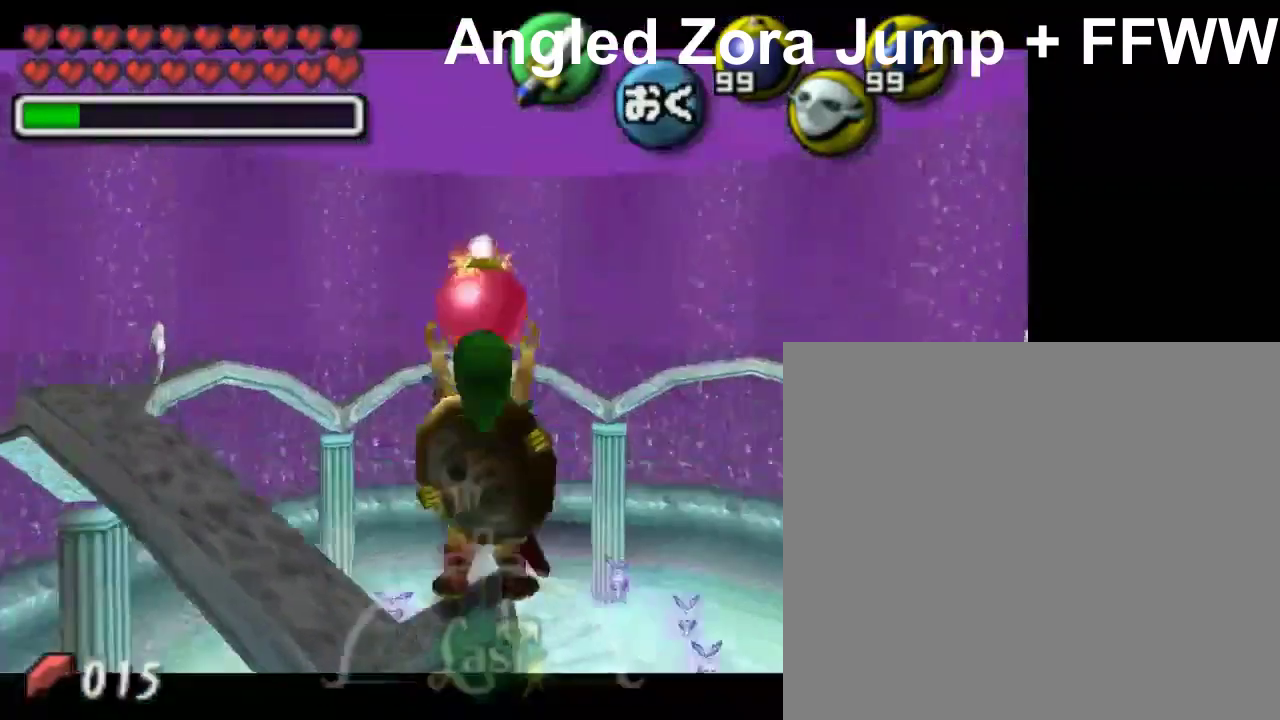
{"buttons": ["L1"], "left_stick": "down", "events": [[350, "A", "down"], [450, "A", "up"]]}
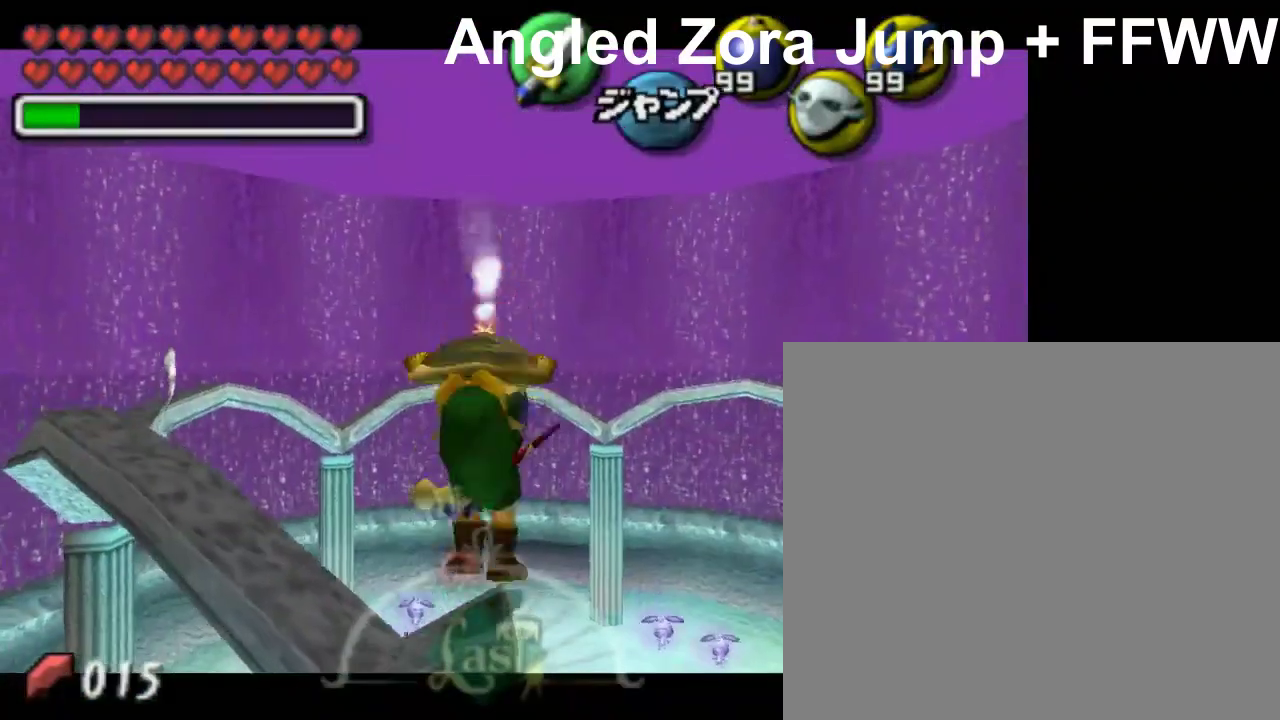
{"buttons": ["L1"], "left_stick": "down", "events": []}
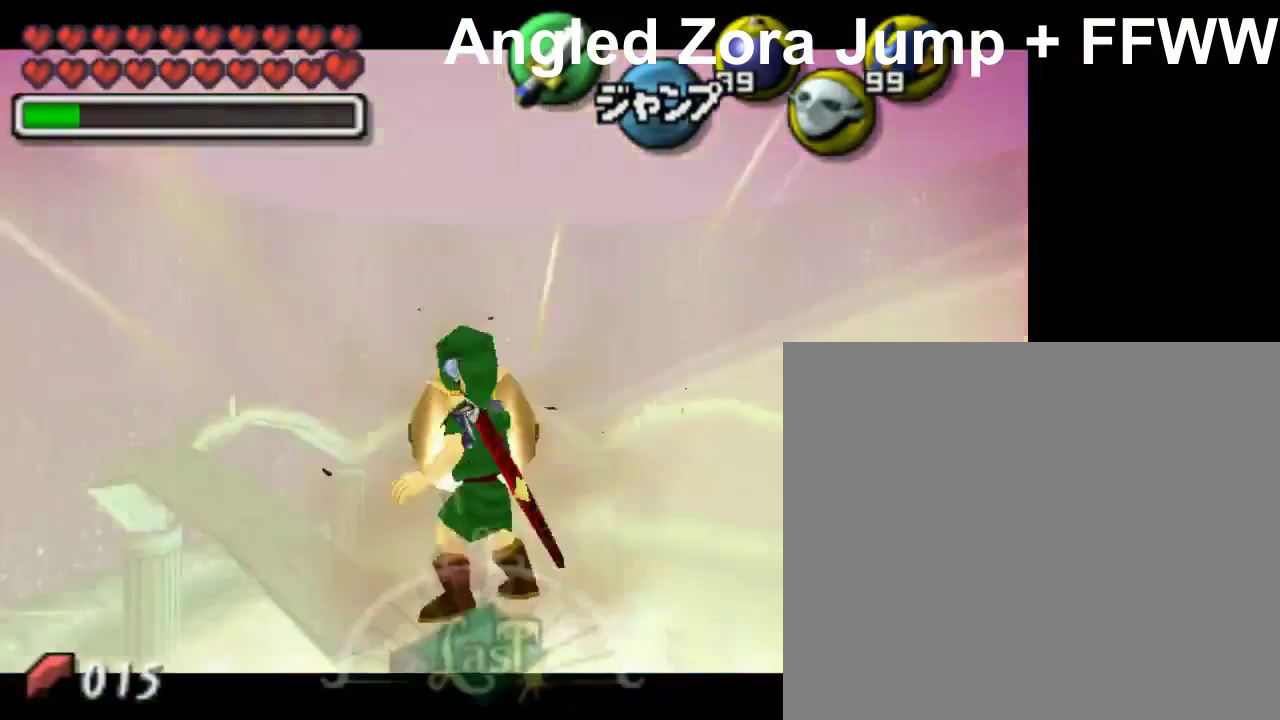
{"buttons": ["X", "L1"], "left_stick": "down", "events": [[300, "A", "down"], [400, "X", "down"], [450, "A", "up"]]}